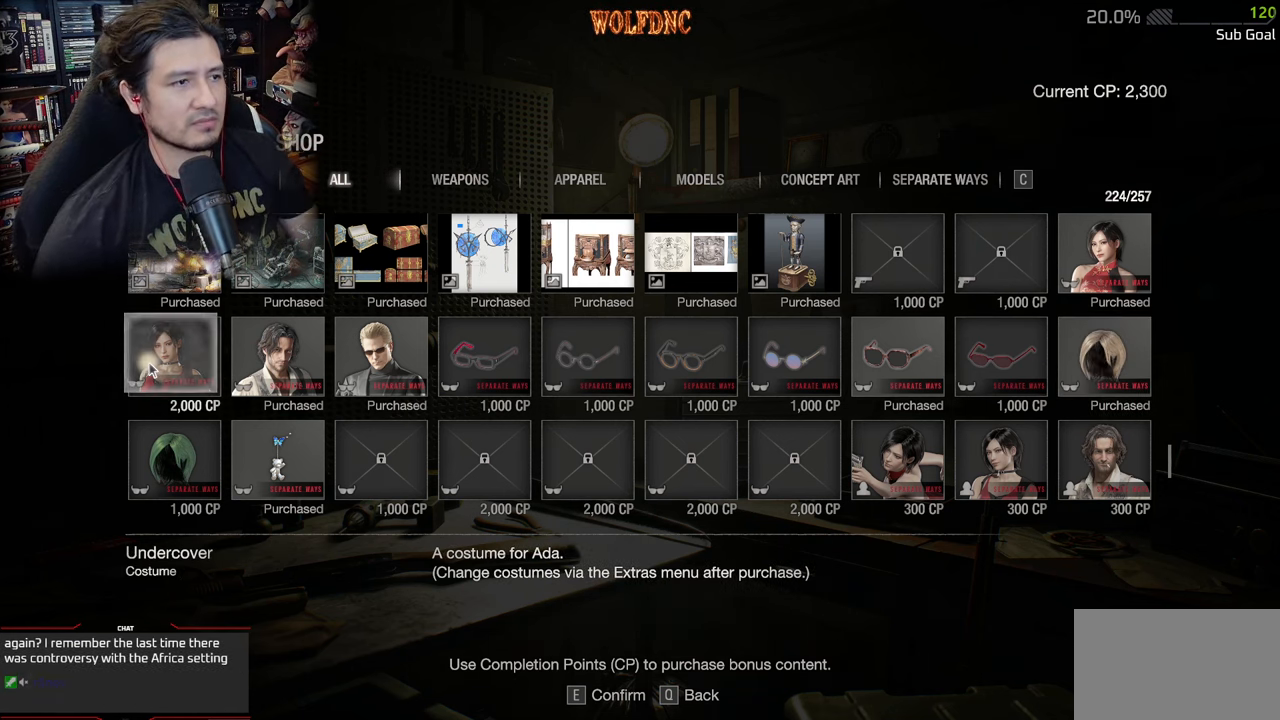
Gameplay with keyboard and mouse; each line is a JSON object with the keys and mouse buttons held at the frame after it. "events" lists presses ("down") and releases ("up") of "1", "2", "3", "4", "5", "a", "alt", "c", "caps_lock", "ctrl", "d", "e", "f", "g", "q", "r", "s", "shift", "space", "t", "tab", "v", "w", "x", "z", "mouse_left", "mouse_wheel" and "mouse_right" between this image and that frame as [ms after this image, input, new state], when the widget could be followed in between. "mouse_left", "mouse_wheel", "mouse_right" = the "left", "wheel", "right" buttons of the "mouse" list. No other keys are recorded. "wheel" means that the mouse wheel is clicked or scrolled. Not read: mouse_move.
{"keys": [], "mouse": ["left"], "events": [[16, "mouse_left", "down"]]}
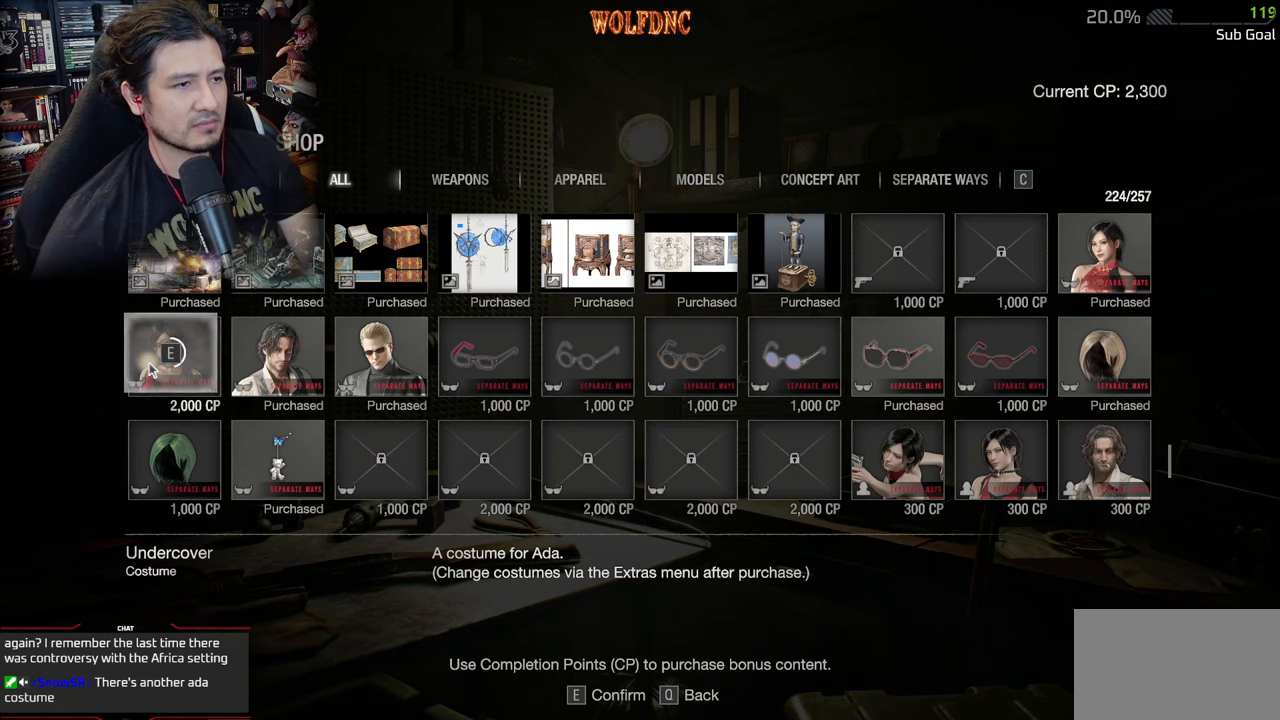
{"keys": [], "mouse": ["left"], "events": []}
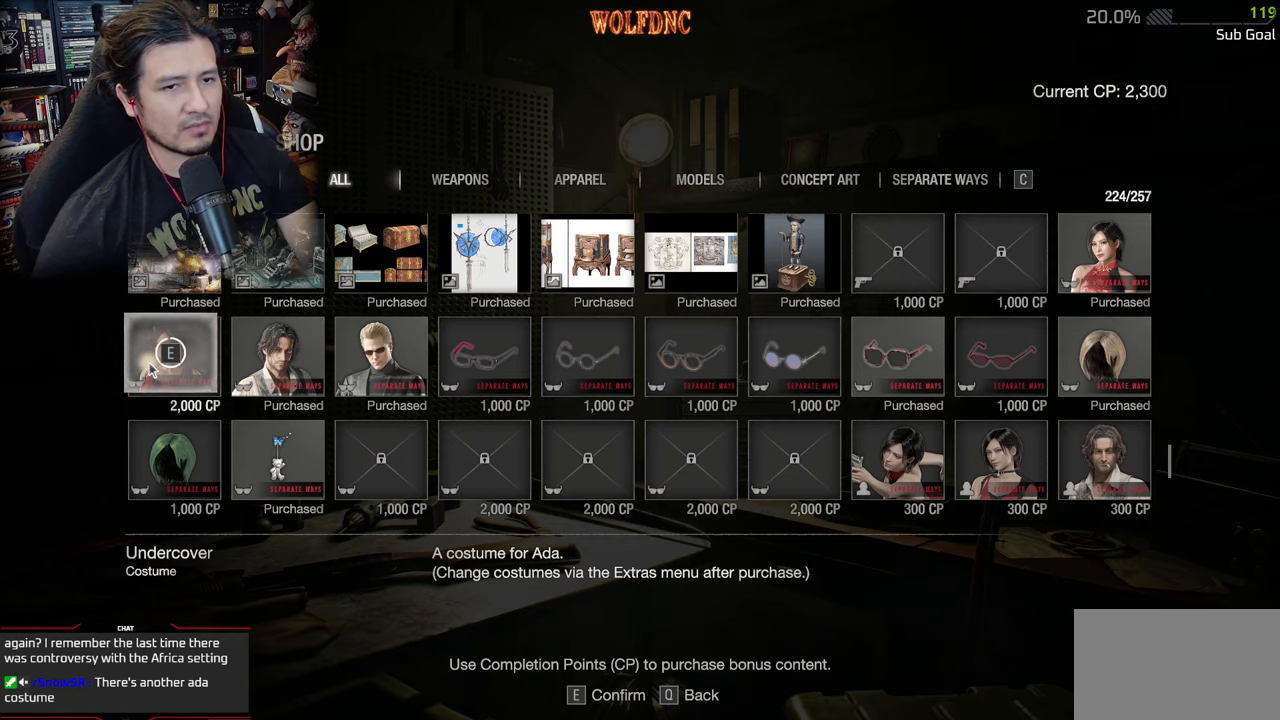
{"keys": [], "mouse": [], "events": [[334, "mouse_left", "up"]]}
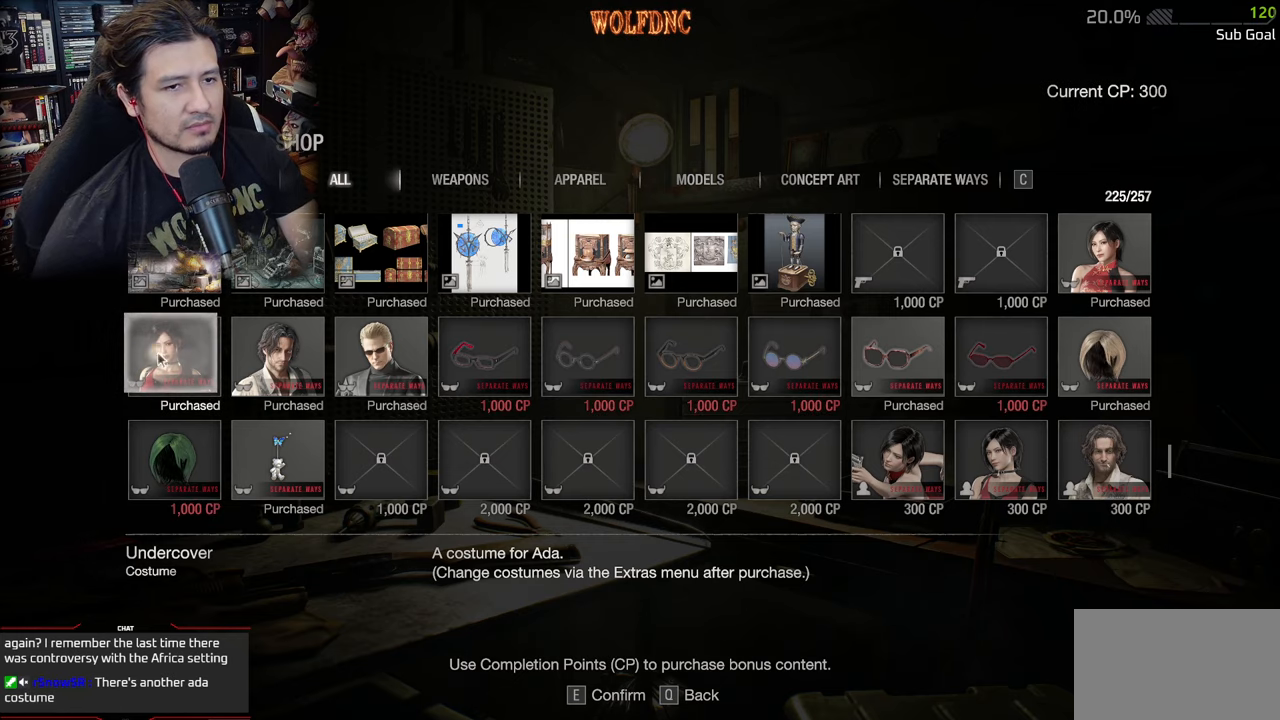
{"keys": [], "mouse": [], "events": []}
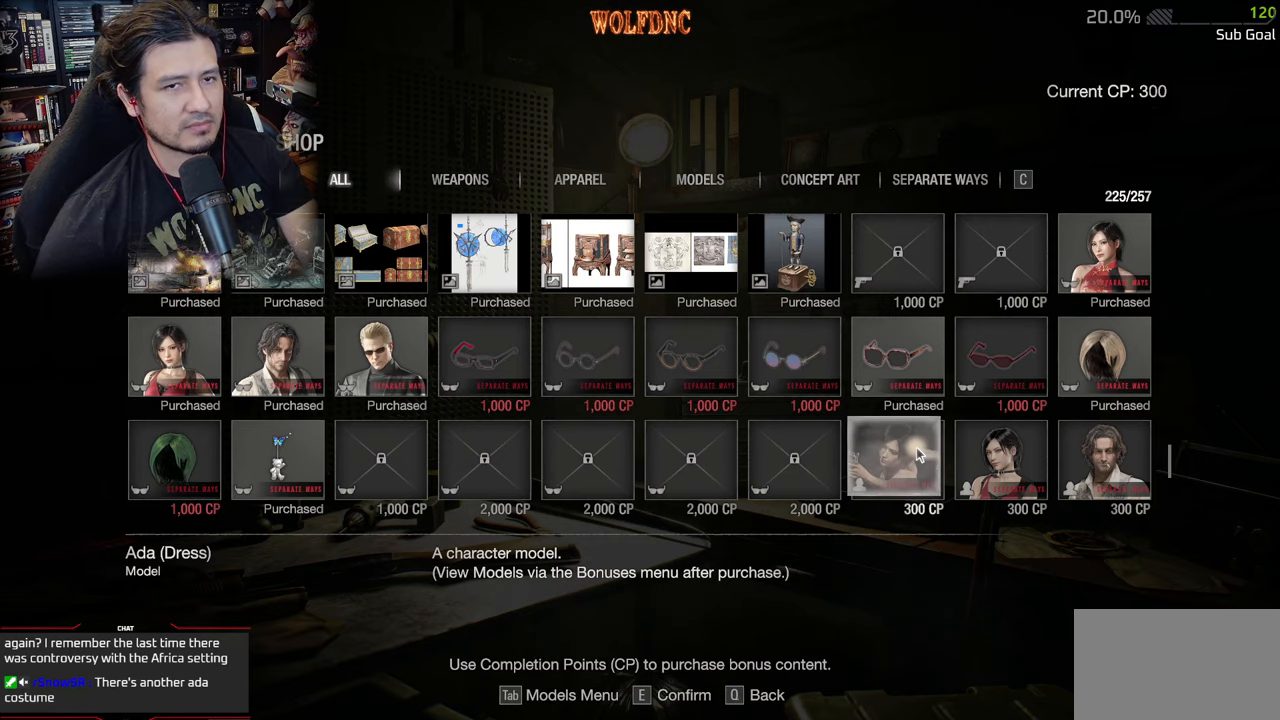
{"keys": [], "mouse": [], "events": [[367, "q", "down"], [500, "q", "up"]]}
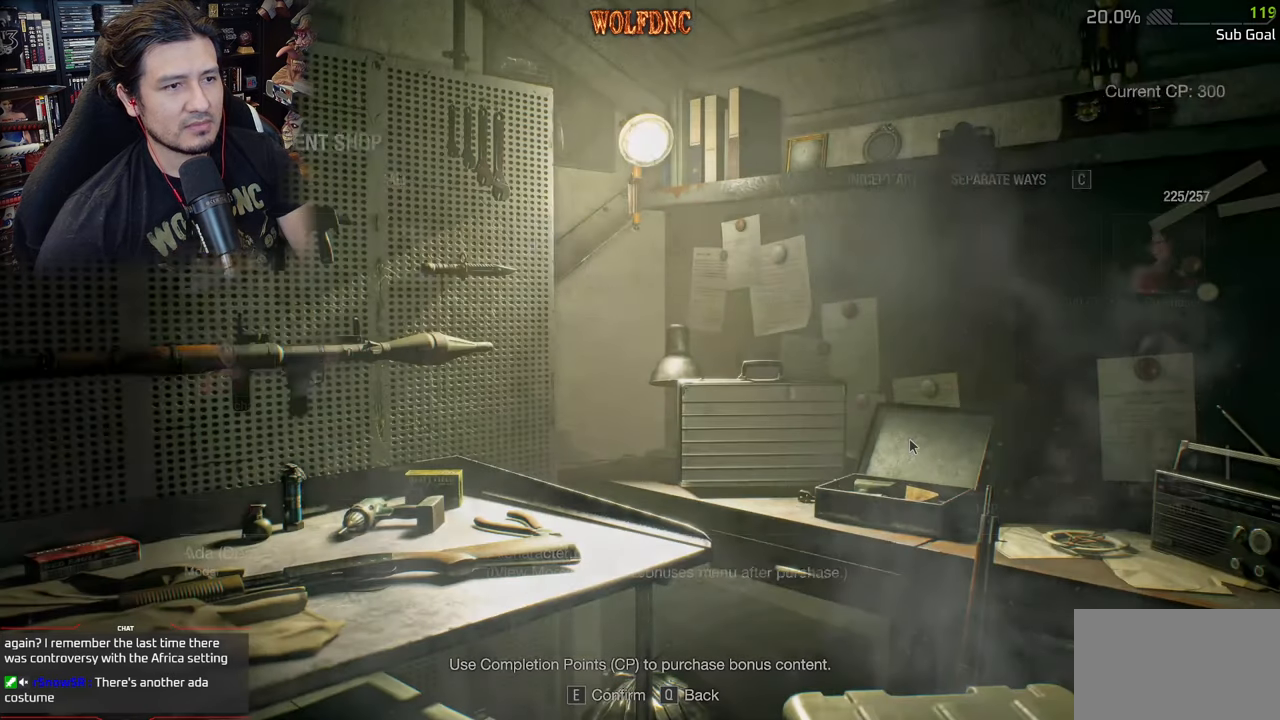
{"keys": [], "mouse": [], "events": []}
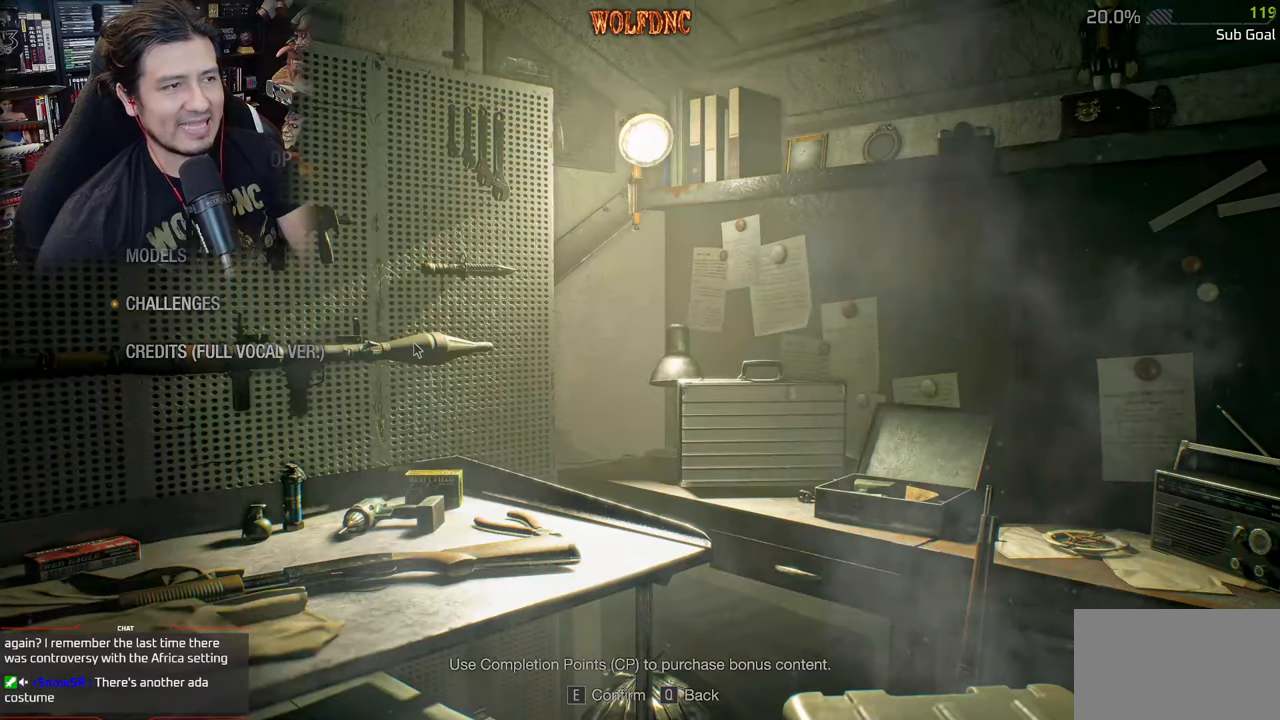
{"keys": [], "mouse": ["left"], "events": [[450, "mouse_left", "down"]]}
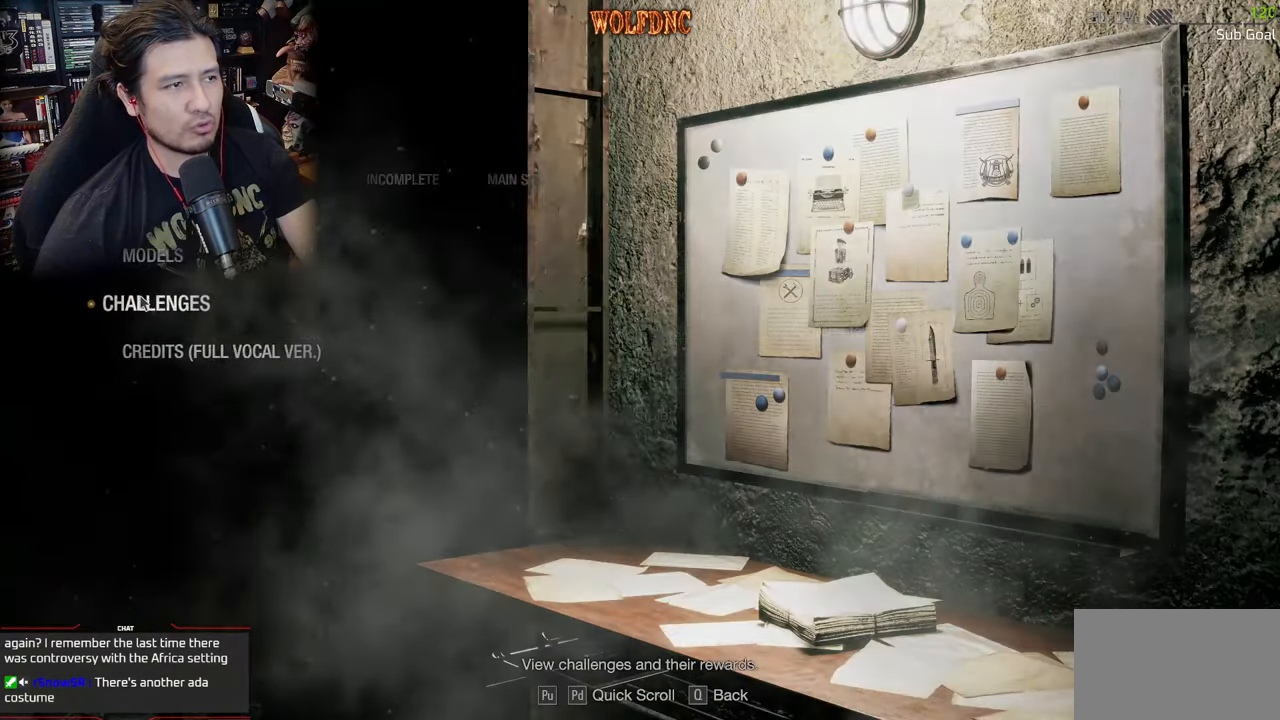
{"keys": [], "mouse": [], "events": [[84, "mouse_left", "up"]]}
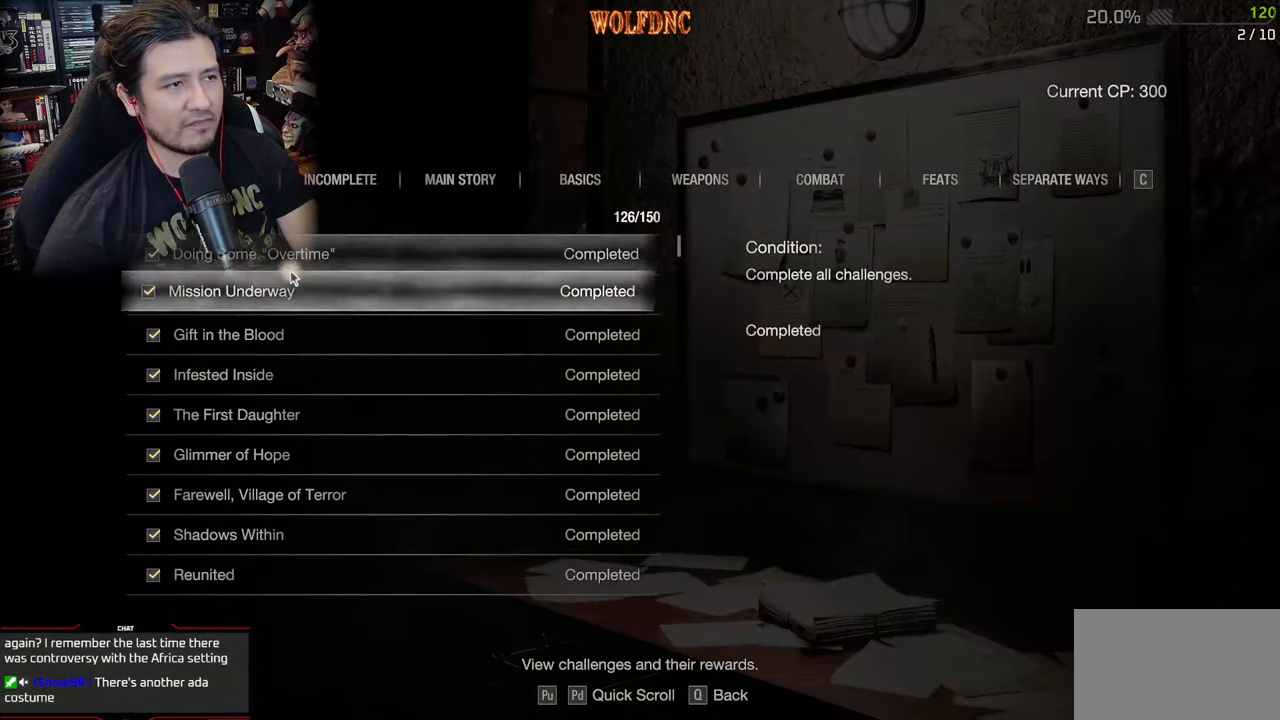
{"keys": ["w"], "mouse": [], "events": [[284, "w", "down"], [384, "w", "up"], [484, "w", "down"]]}
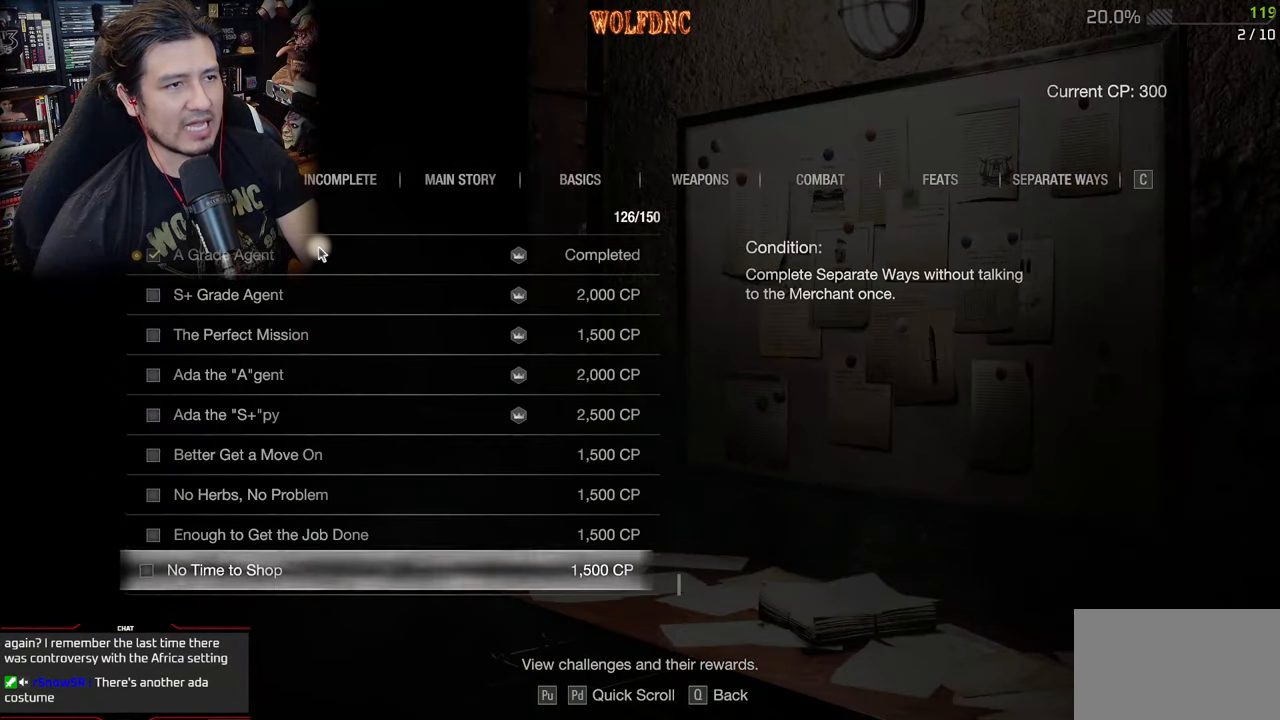
{"keys": ["w"], "mouse": [], "events": [[117, "w", "up"], [167, "w", "down"]]}
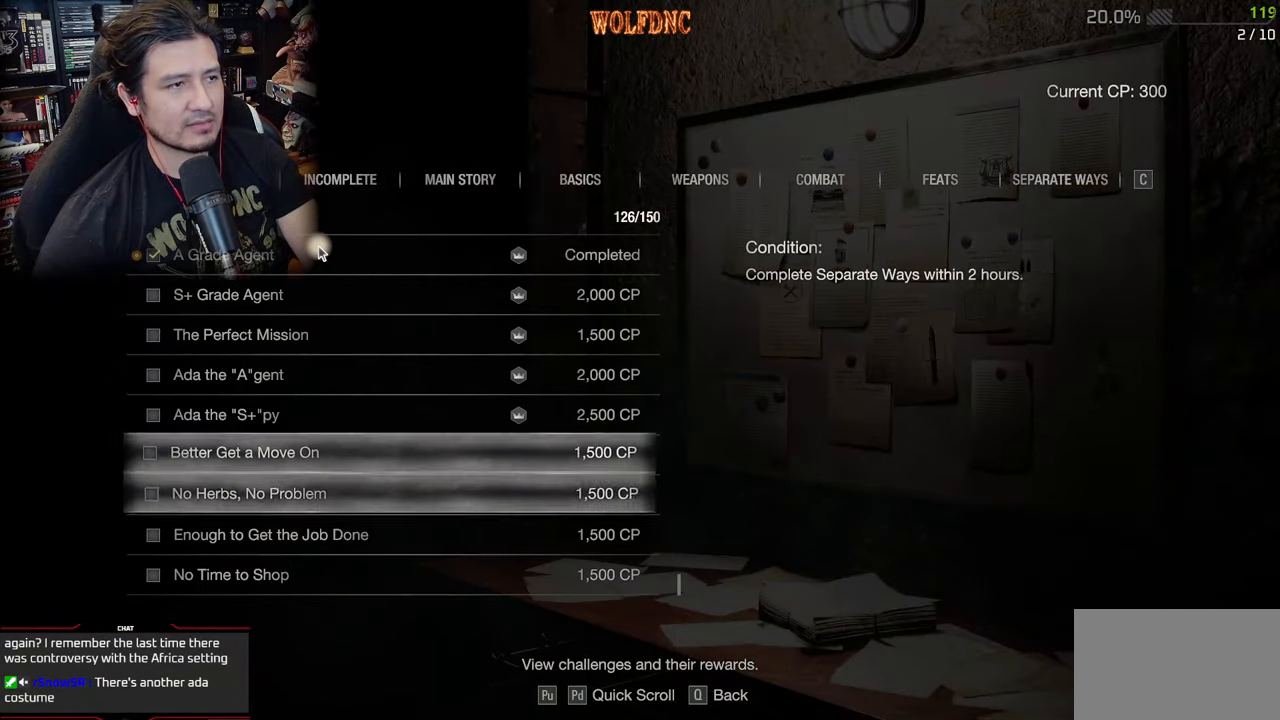
{"keys": ["w"], "mouse": [], "events": []}
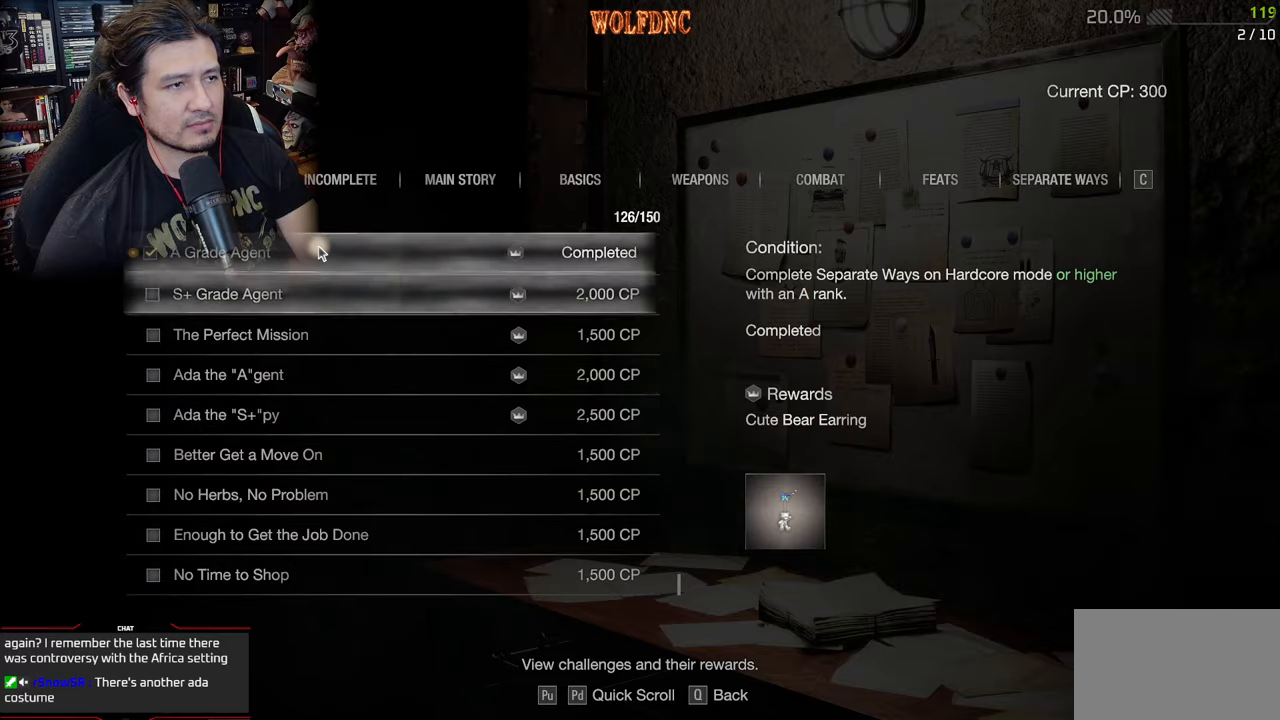
{"keys": ["w"], "mouse": [], "events": []}
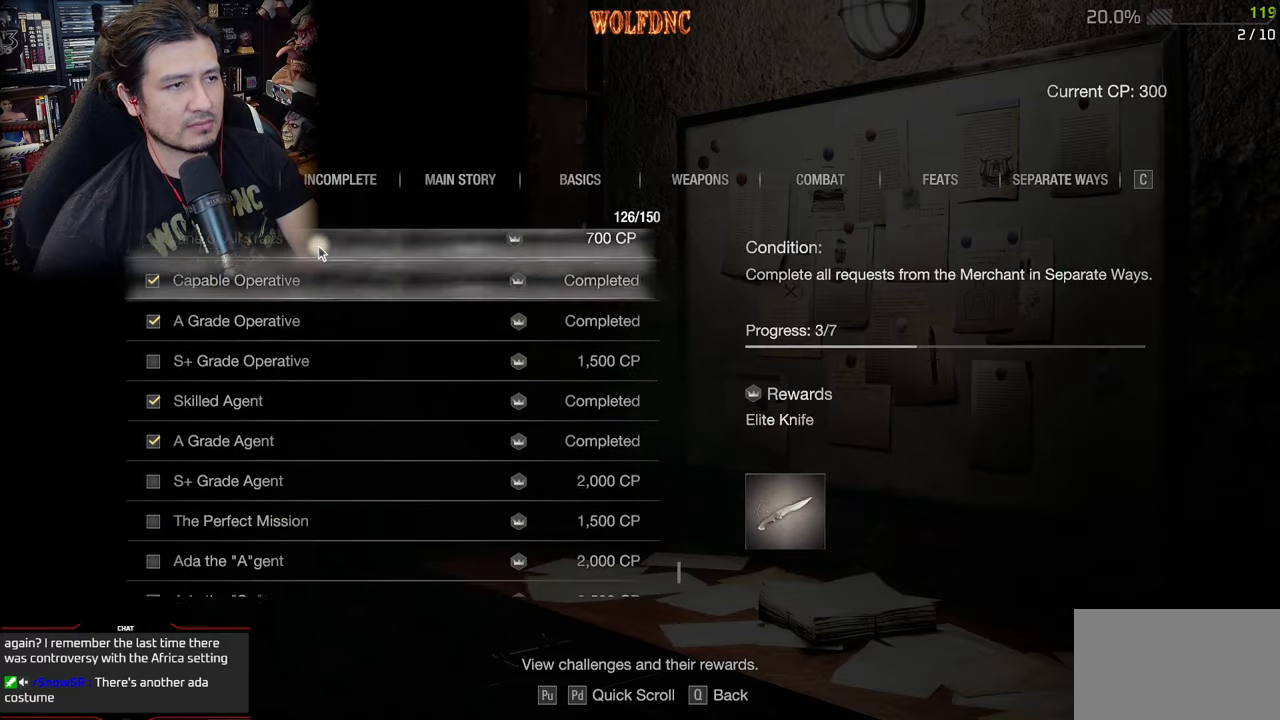
{"keys": ["w"], "mouse": [], "events": []}
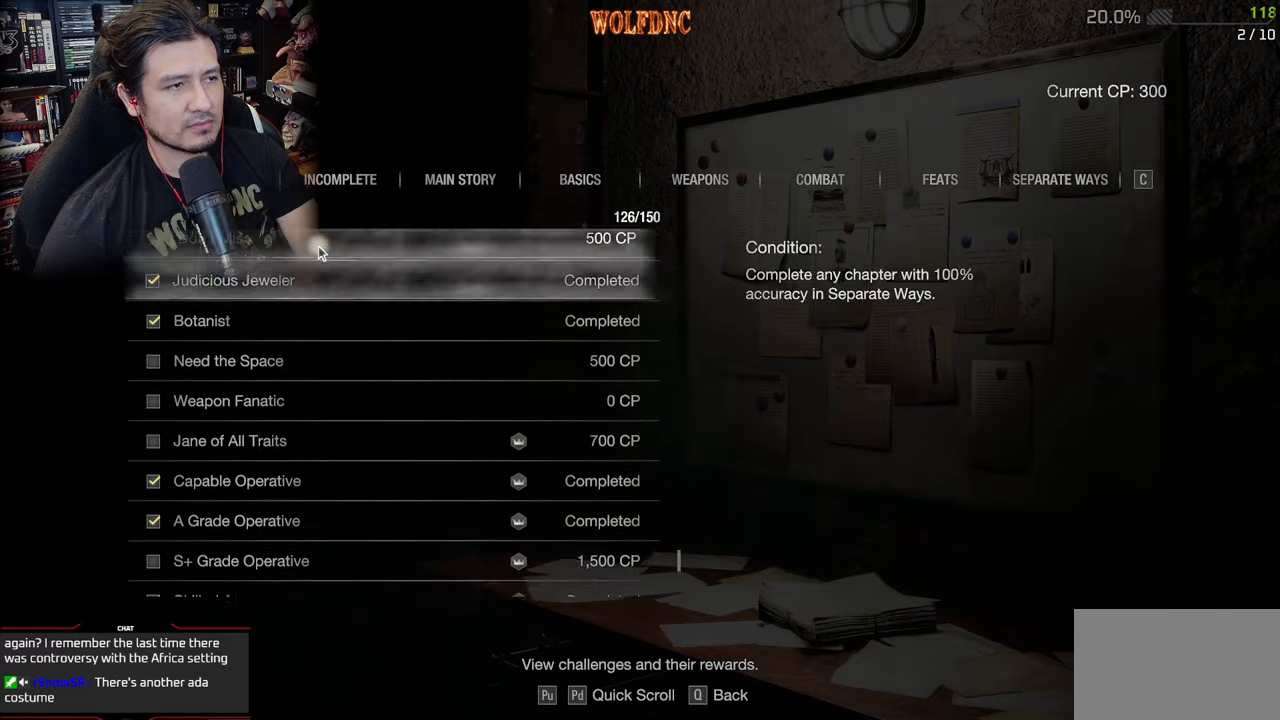
{"keys": ["w"], "mouse": [], "events": []}
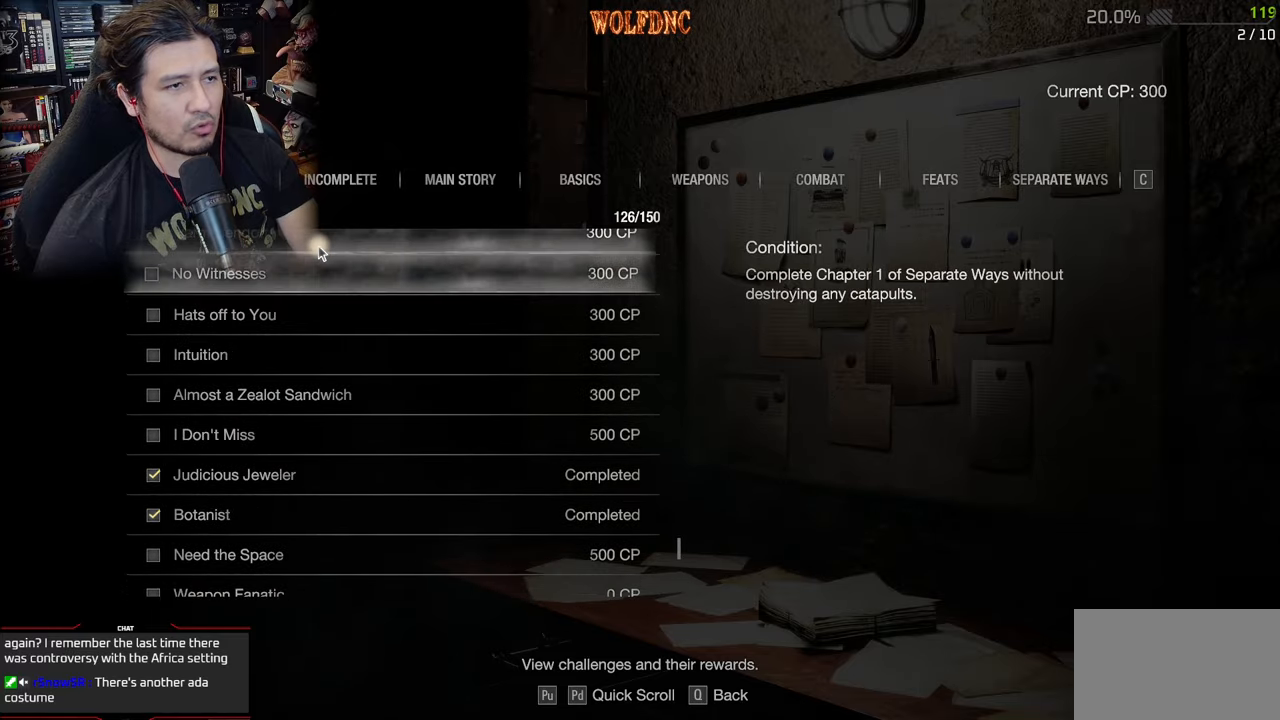
{"keys": ["s"], "mouse": [], "events": [[234, "w", "up"], [434, "s", "down"]]}
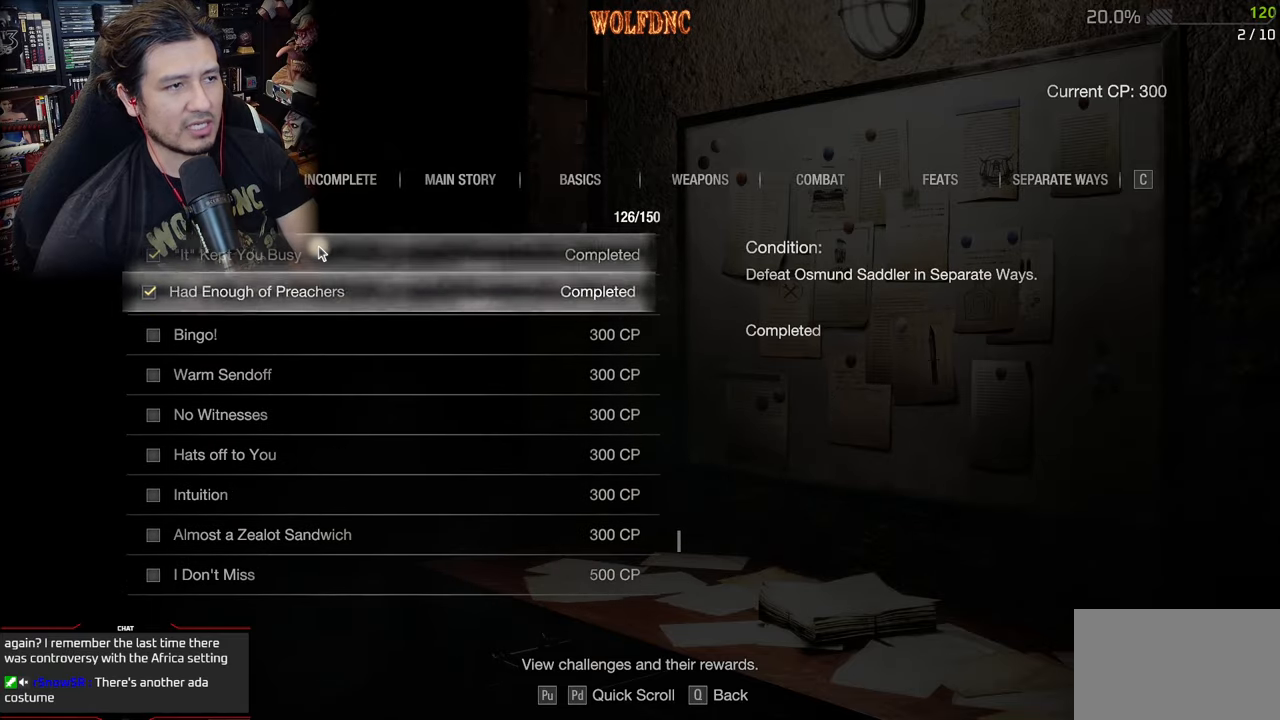
{"keys": ["s"], "mouse": [], "events": []}
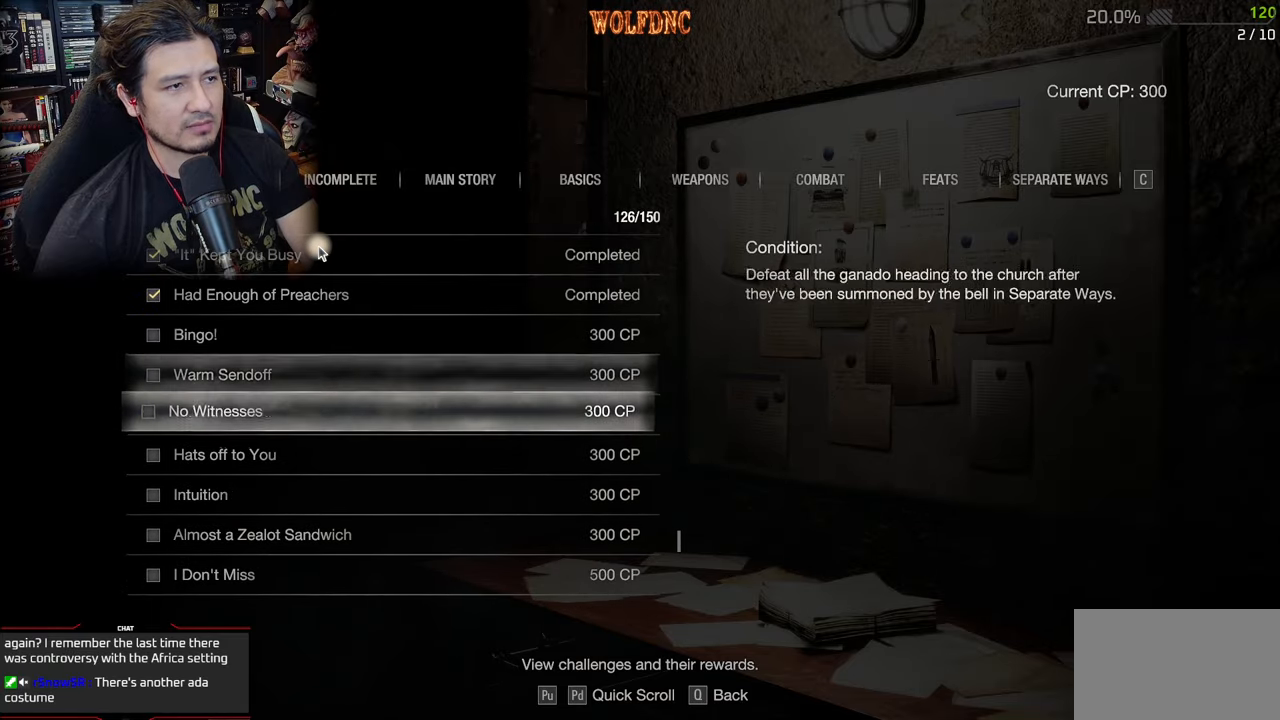
{"keys": ["s"], "mouse": [], "events": []}
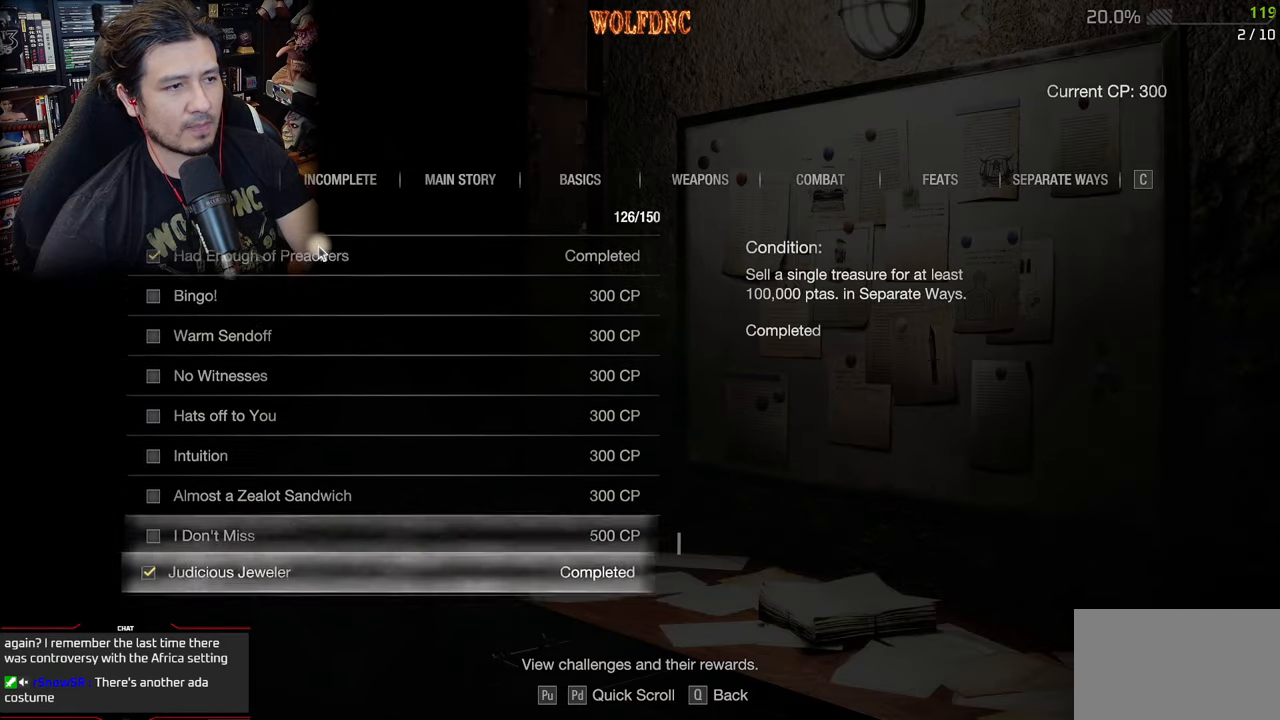
{"keys": ["s"], "mouse": [], "events": []}
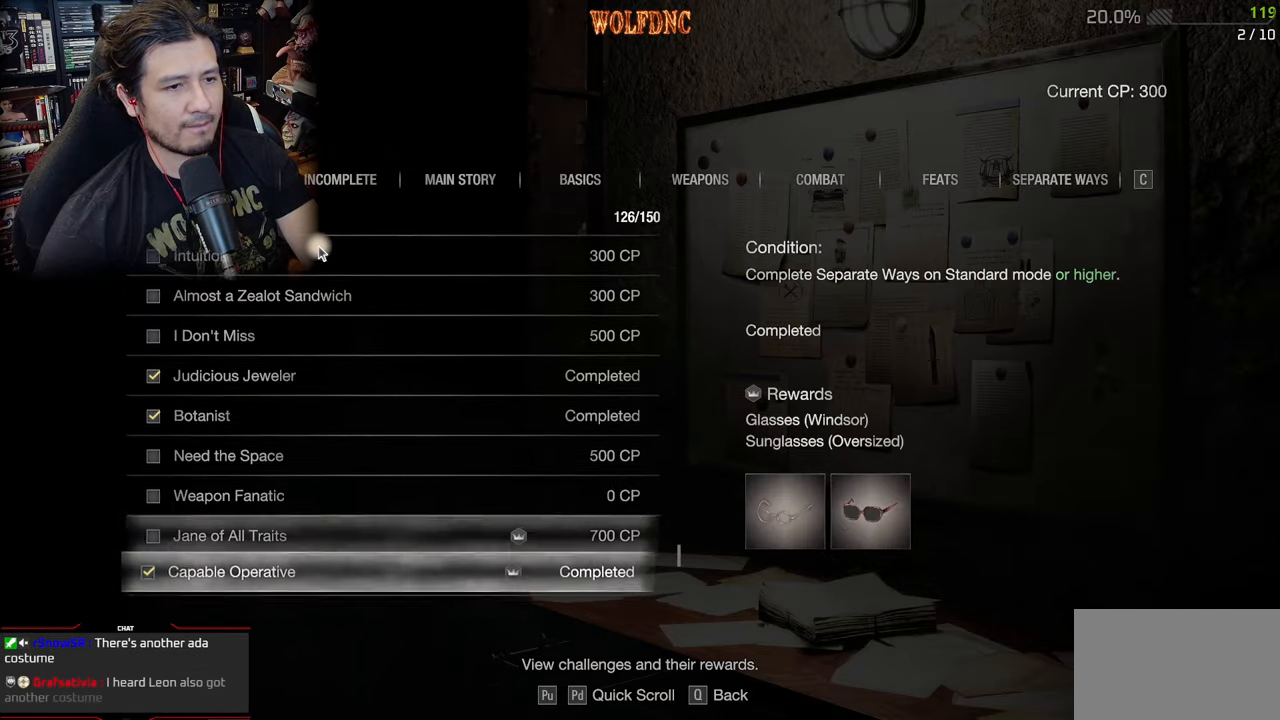
{"keys": ["s"], "mouse": [], "events": []}
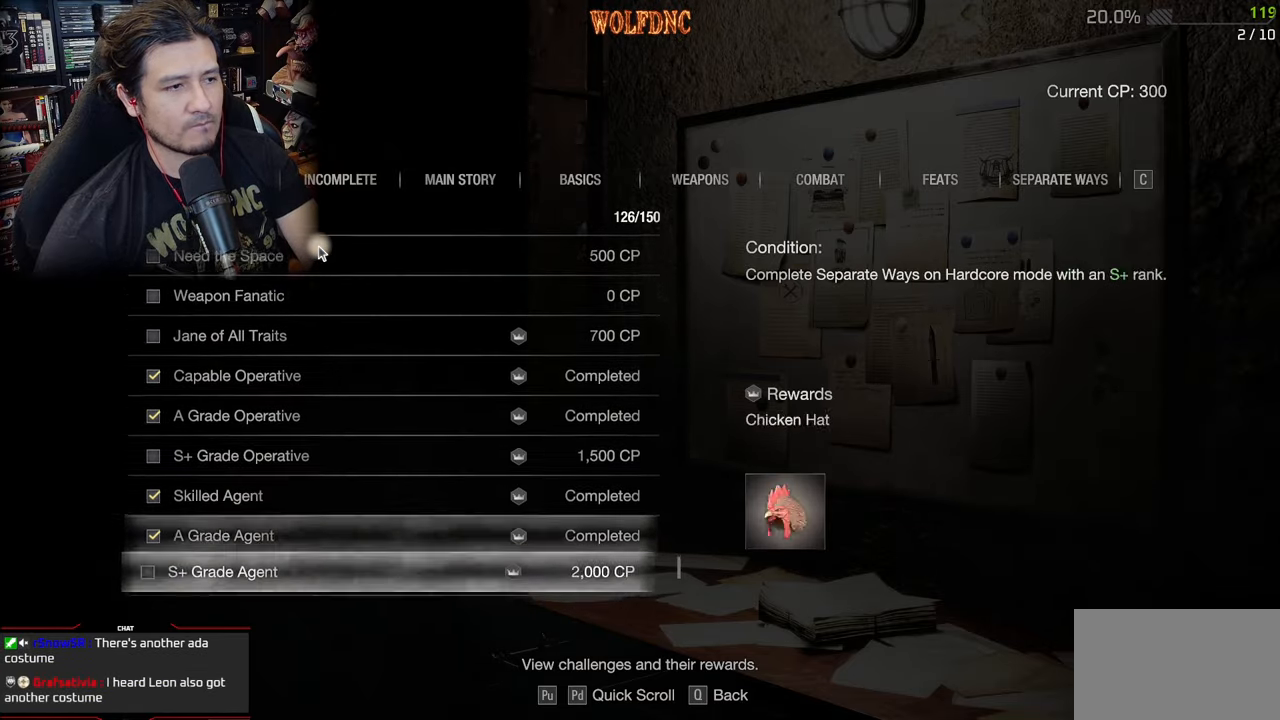
{"keys": ["s"], "mouse": [], "events": []}
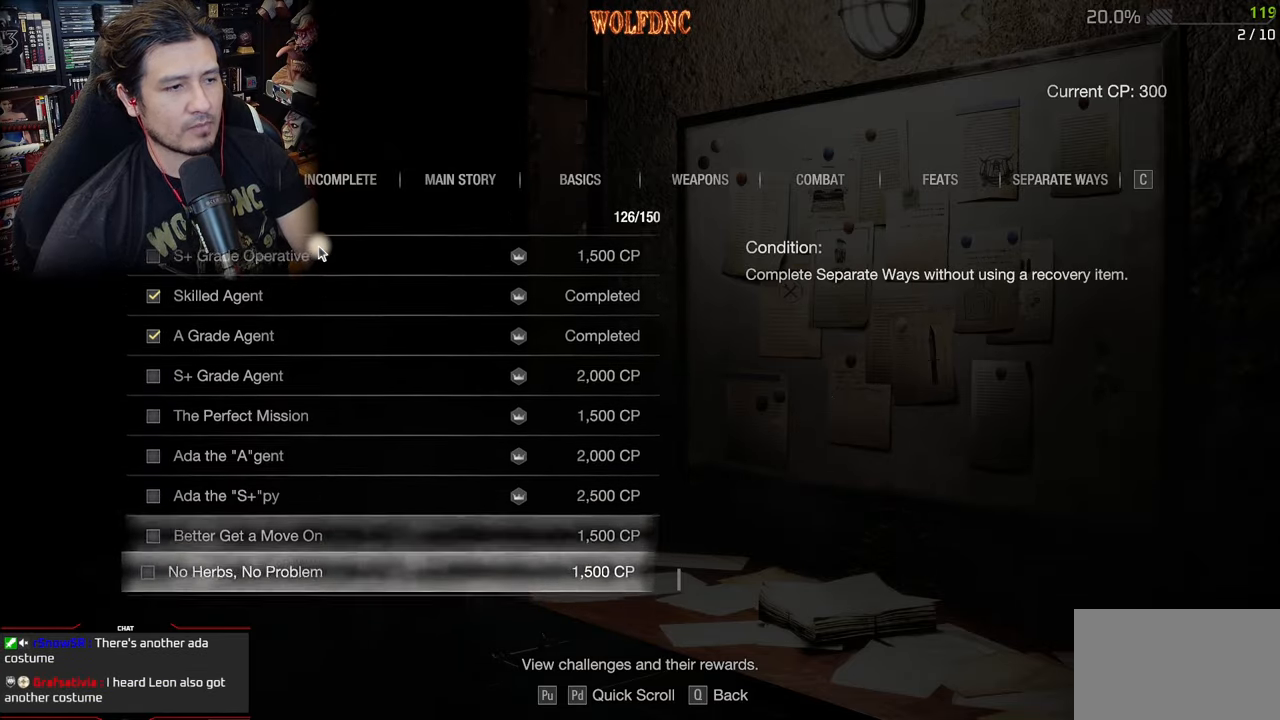
{"keys": ["s"], "mouse": [], "events": []}
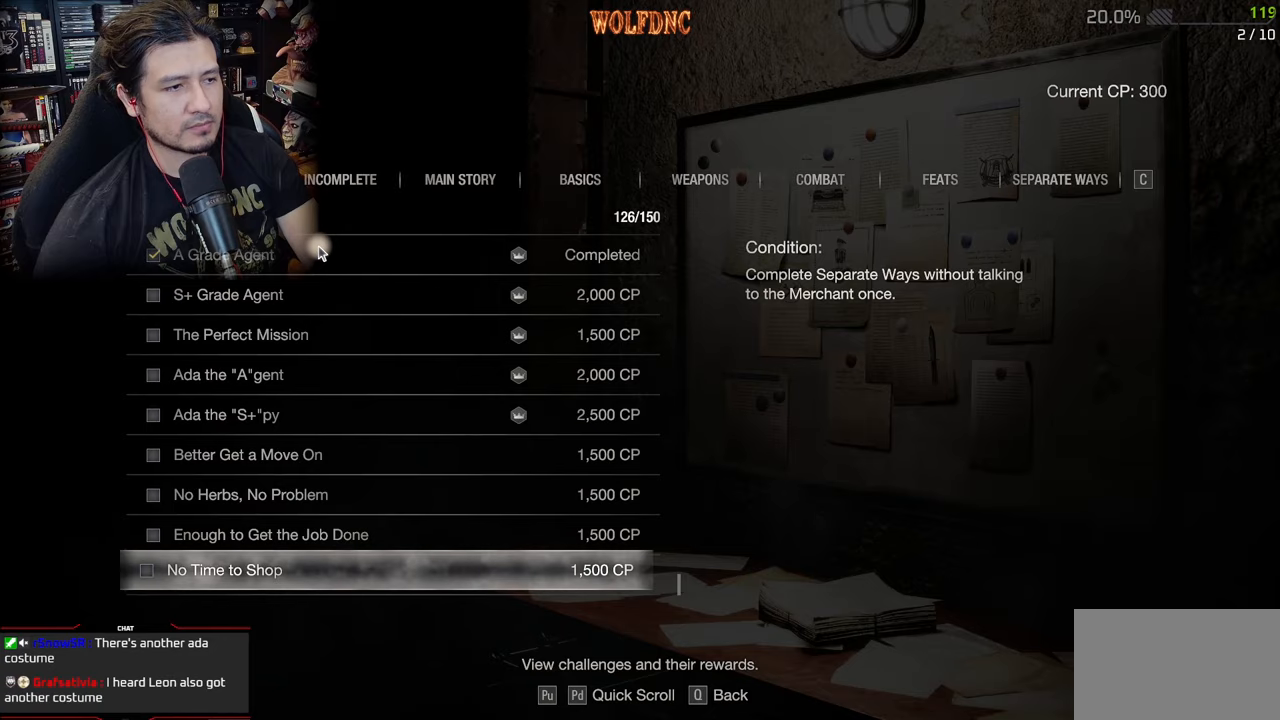
{"keys": [], "mouse": [], "events": [[17, "s", "up"], [250, "w", "down"], [400, "w", "up"]]}
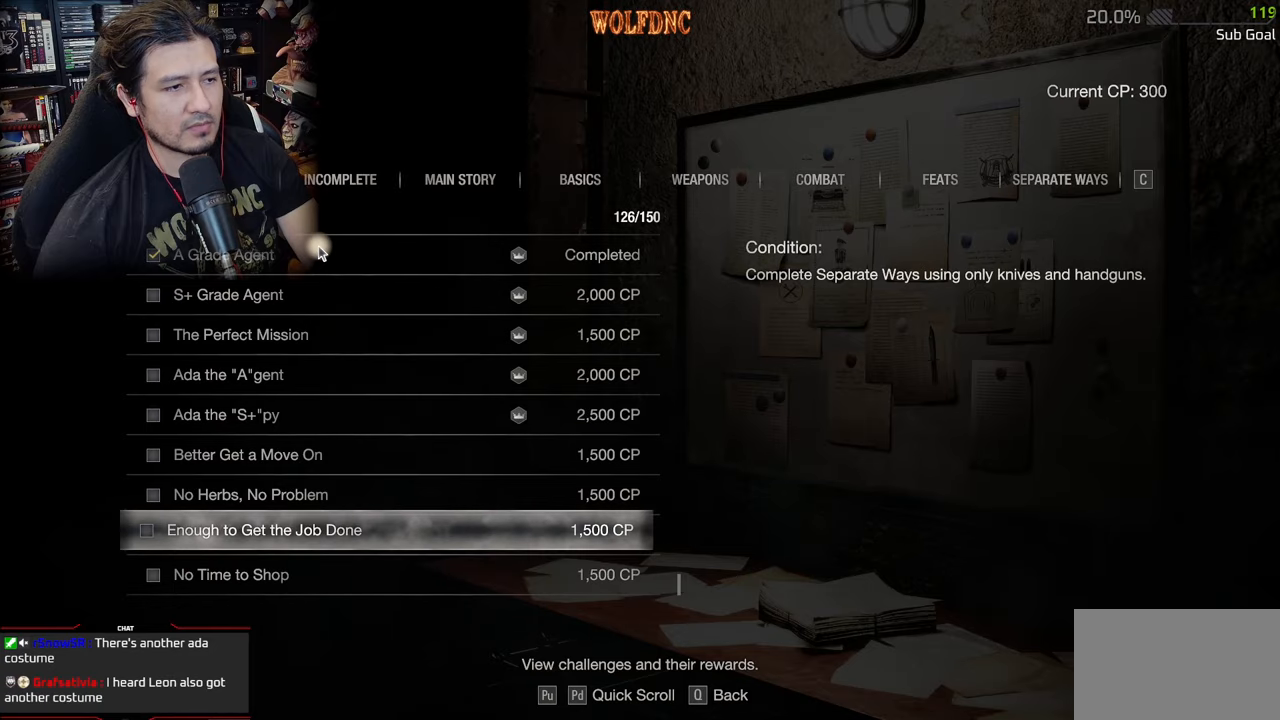
{"keys": ["w"], "mouse": [], "events": [[217, "w", "down"], [317, "w", "up"], [451, "w", "down"]]}
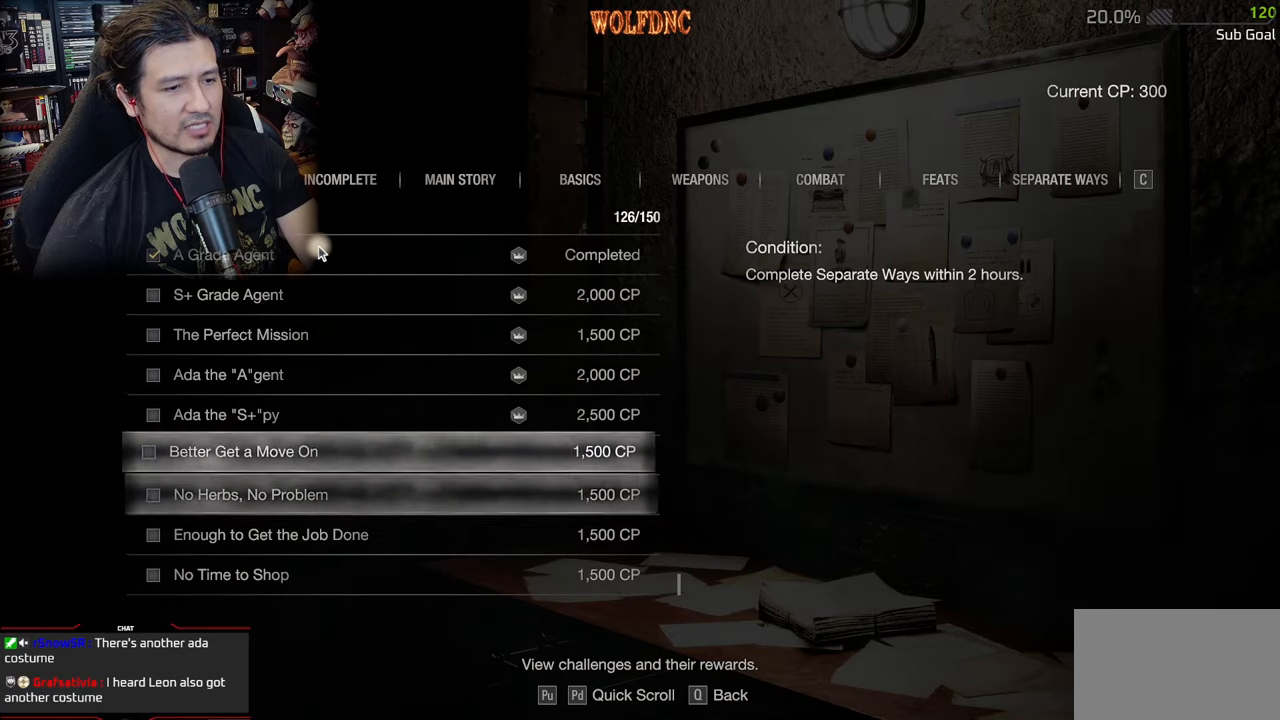
{"keys": [], "mouse": [], "events": [[33, "w", "up"], [83, "w", "down"], [217, "w", "up"], [417, "q", "down"], [450, "q", "up"]]}
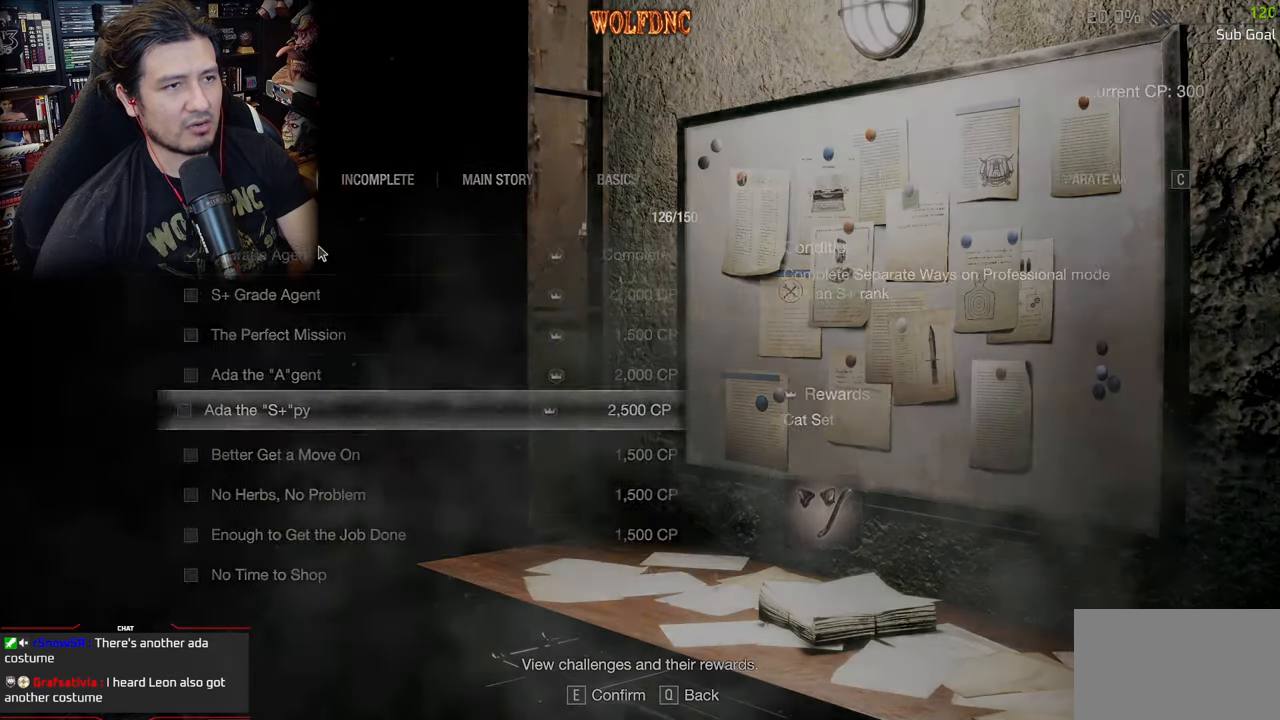
{"keys": [], "mouse": [], "events": []}
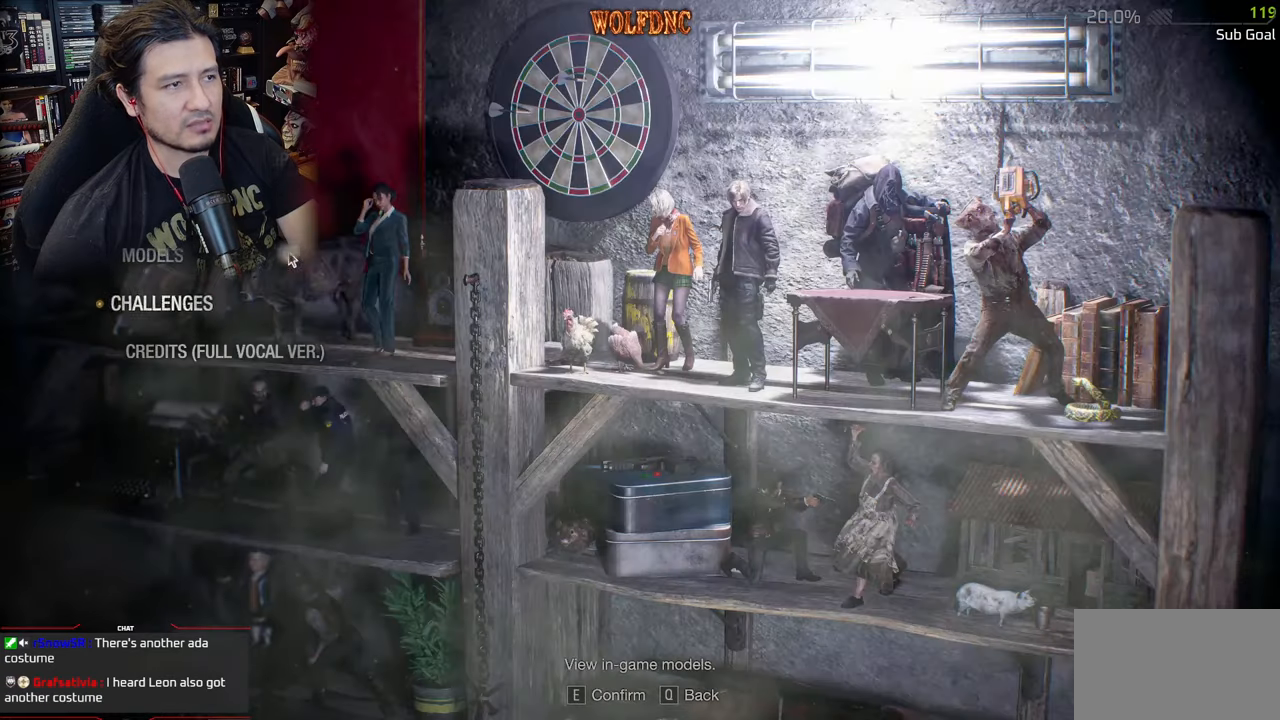
{"keys": [], "mouse": [], "events": [[417, "mouse_left", "down"], [501, "mouse_left", "up"]]}
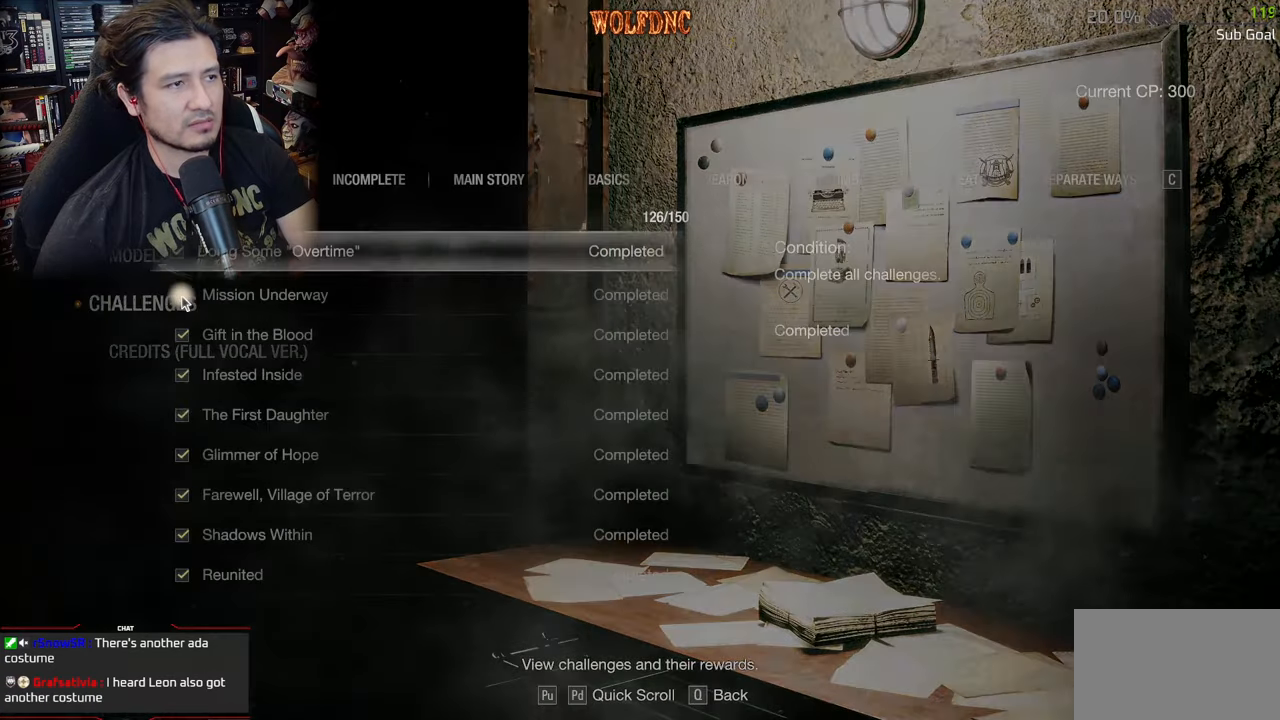
{"keys": [], "mouse": [], "events": []}
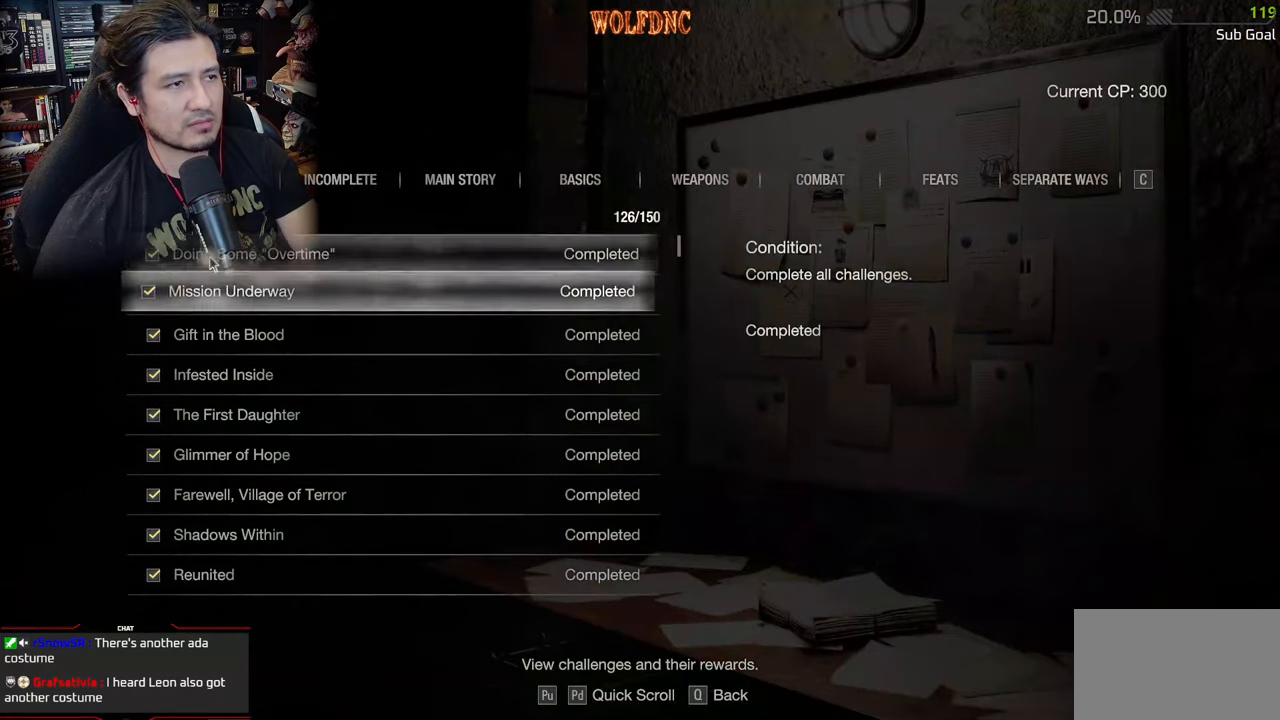
{"keys": [], "mouse": [], "events": []}